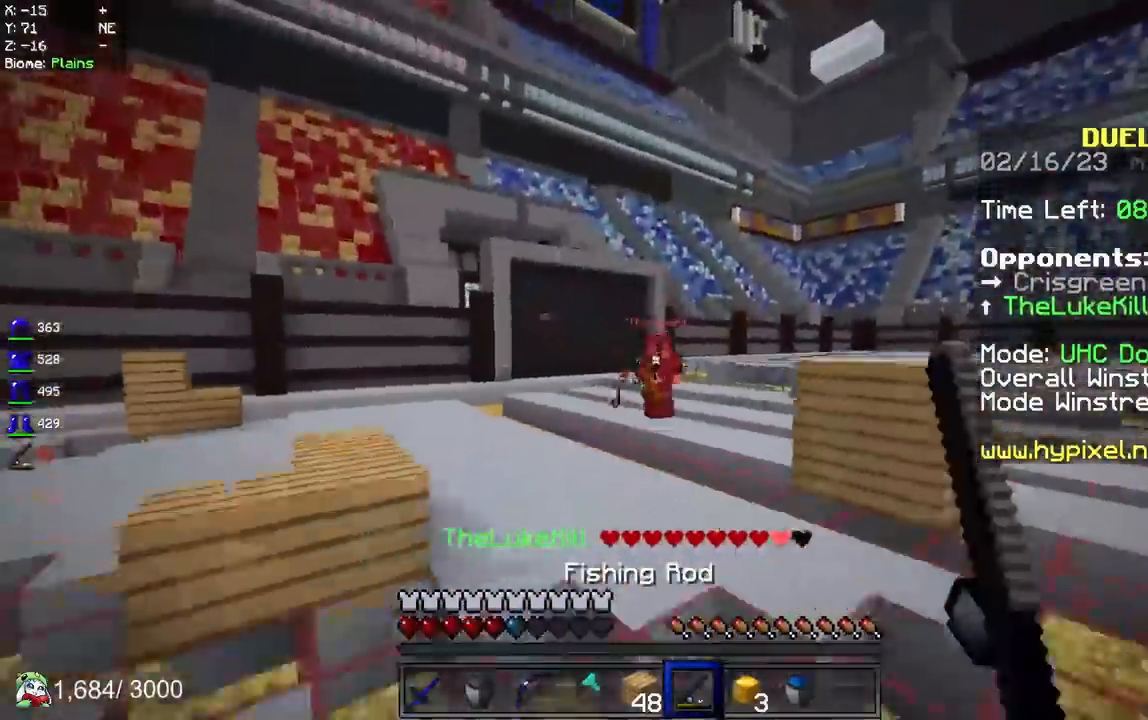
Gameplay with keyboard and mouse; each line is a JSON object with the keys and mouse buttons held at the frame after it. "events" lists presses ("down") and releases ("up") of "a", "d", "s", "space", "w", "mouse_left" and "mouse_right" between this image and that frame as [ms after this image, input, new state], when the widget could be followed in between. "mouse_left", "mouse_right" = the "left", "right" buttons of the "mouse" list. No other keys are recorded. Fast repeated clicks can show as one long hold. Mouse movement is not recorded.
{"keys": ["s", "space"], "mouse": ["left", "right"], "events": [[333, "mouse_right", "down"], [400, "mouse_left", "down"]]}
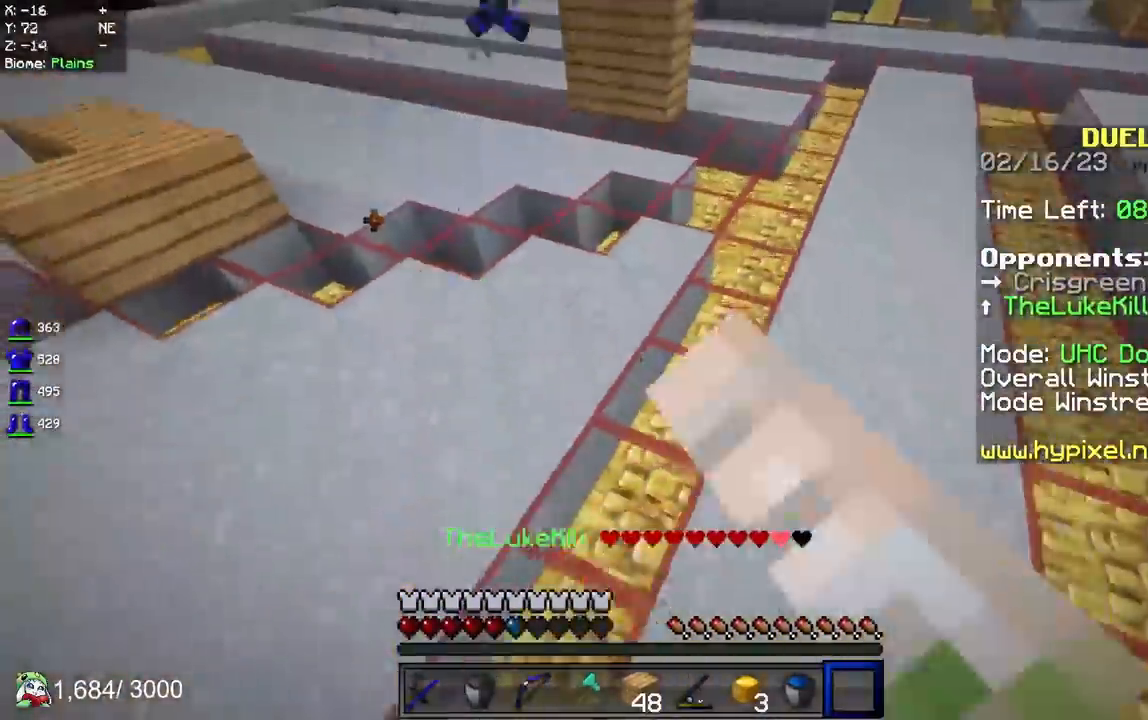
{"keys": ["d", "space", "w"], "mouse": ["left"], "events": [[50, "mouse_left", "up"], [67, "space", "up"], [167, "d", "down"], [267, "space", "down"], [300, "mouse_right", "up"], [400, "s", "up"], [450, "w", "down"], [500, "mouse_left", "down"]]}
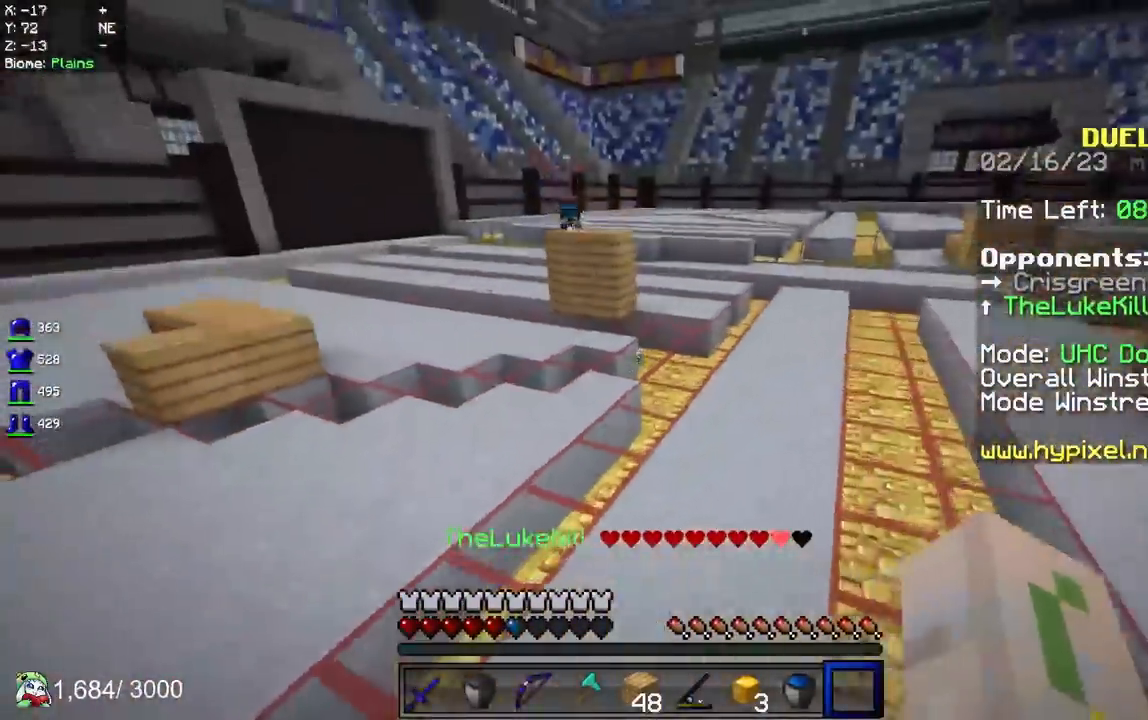
{"keys": ["d", "w"], "mouse": ["left"], "events": [[17, "space", "up"]]}
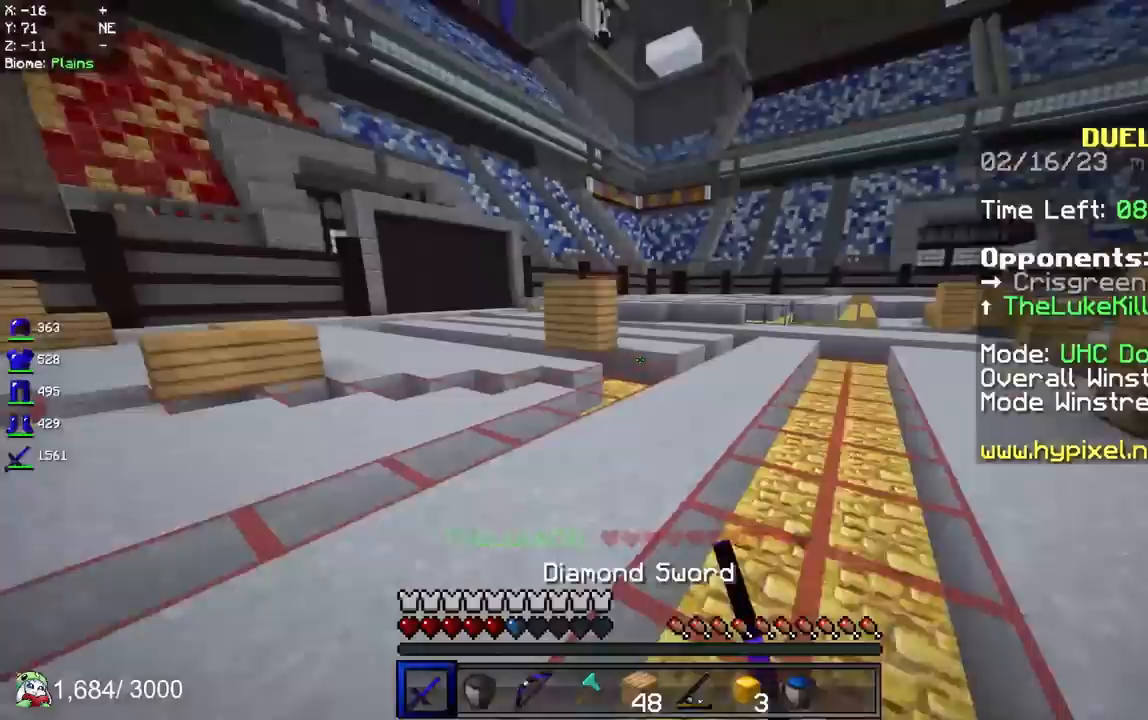
{"keys": ["s"], "mouse": [], "events": [[200, "w", "up"], [283, "mouse_left", "up"], [350, "s", "down"], [467, "d", "up"]]}